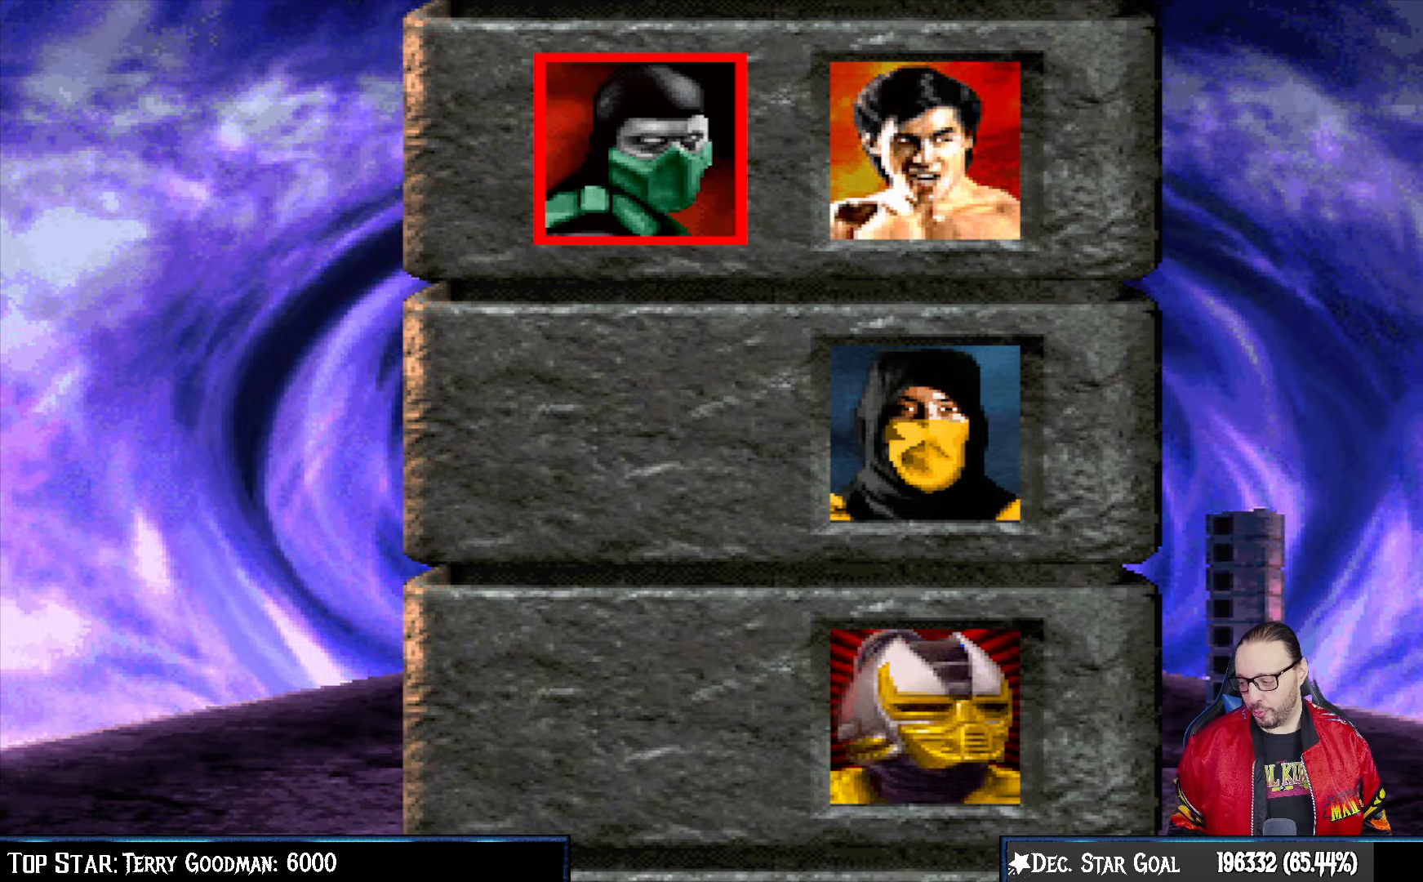
Gameplay with a controller (PlayStation layout); each line is a JSON object with the inputs held at the frame after it. "events" lists button and stick changes between this image and that frame as [ms after this image, input, new state], when the widget could be followed in between.
{"buttons": [], "left_stick": "center", "right_stick": "center", "events": [[150, "R1", "down"], [233, "L1", "down"], [250, "R1", "up"], [317, "L1", "up"], [417, "R1", "down"], [500, "R1", "up"]]}
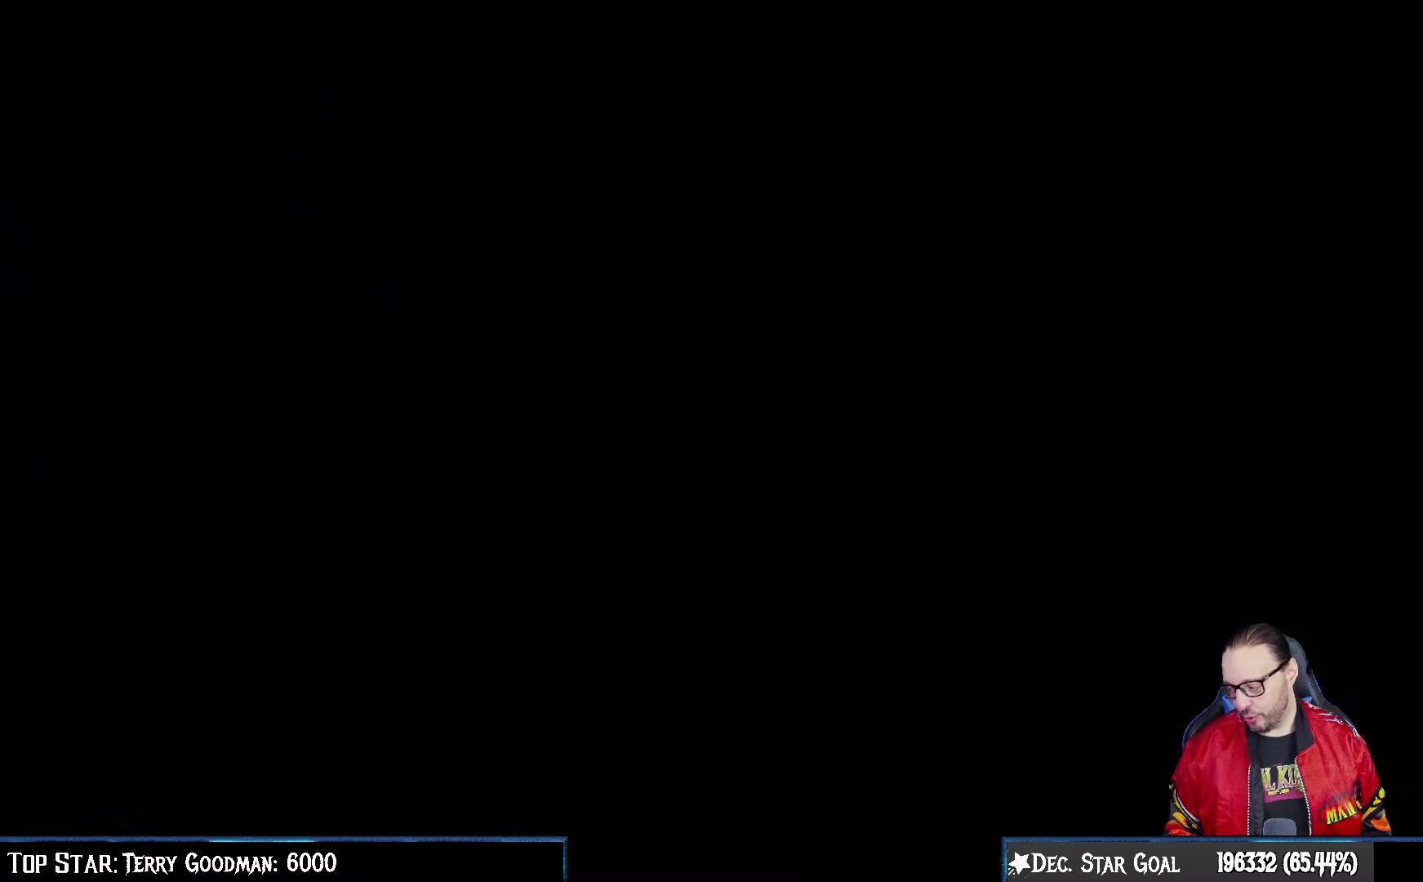
{"buttons": [], "left_stick": "center", "right_stick": "center", "events": [[50, "L1", "down"], [117, "L1", "up"], [167, "R1", "down"], [267, "R1", "up"], [367, "L1", "down"], [417, "R1", "down"], [433, "L1", "up"], [483, "R1", "up"]]}
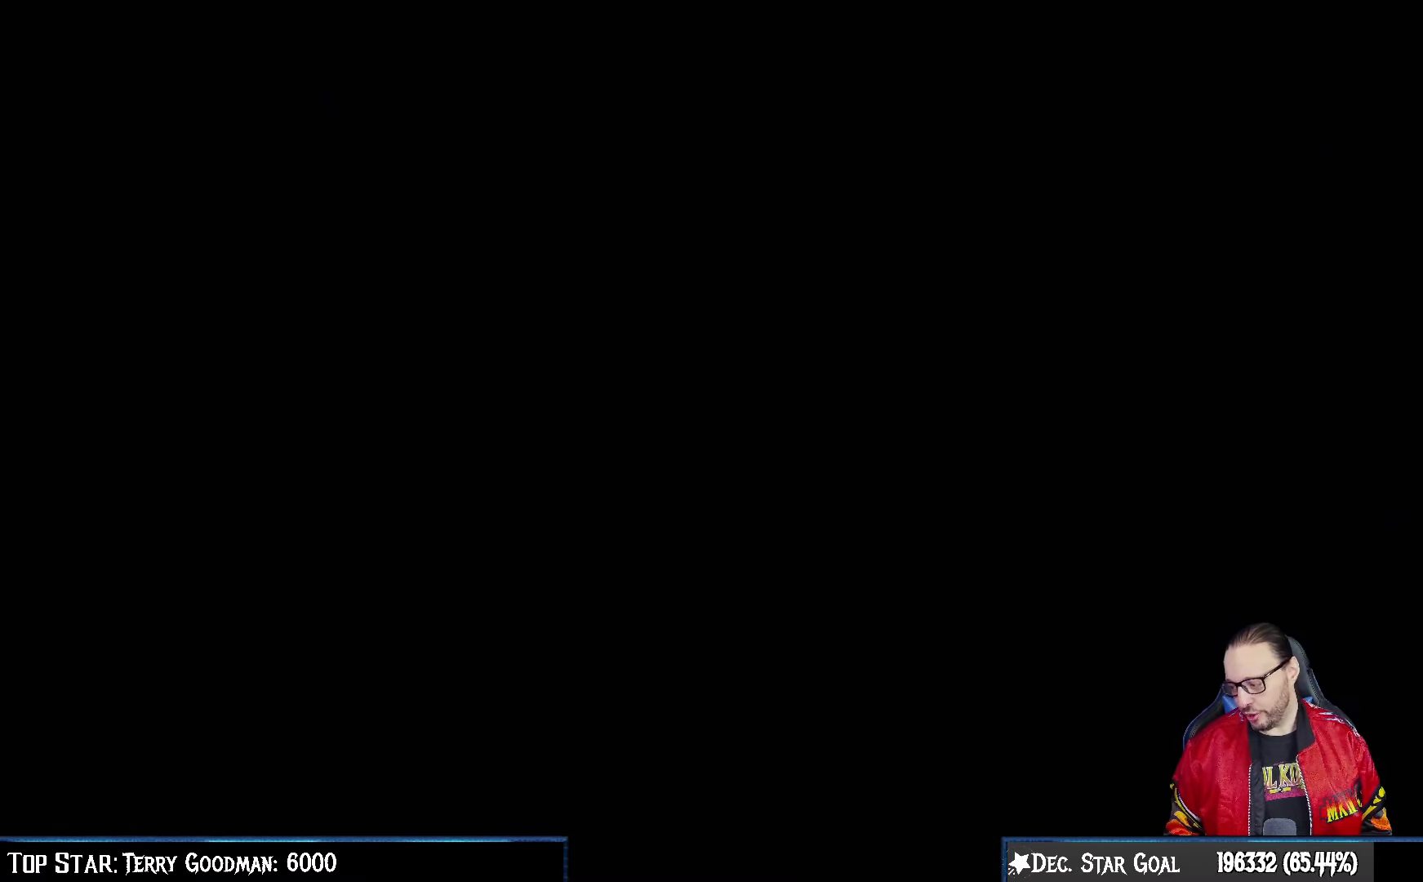
{"buttons": [], "left_stick": "center", "right_stick": "center", "events": [[117, "L1", "down"], [133, "L1", "up"], [133, "R1", "down"], [150, "L1", "down"], [167, "L1", "up"], [233, "R1", "up"], [400, "R1", "down"], [500, "R1", "up"]]}
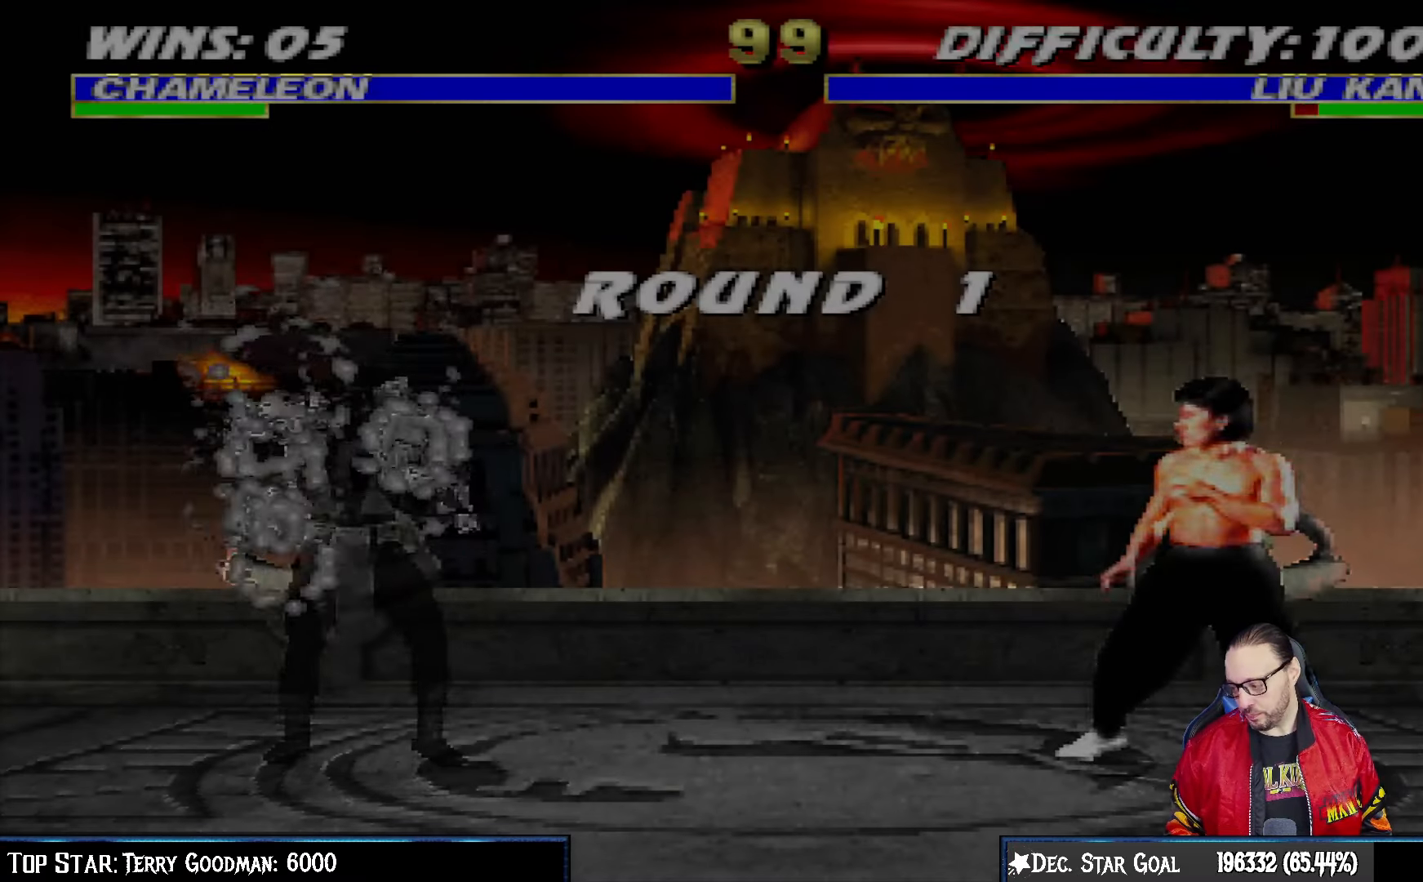
{"buttons": ["R1"], "left_stick": "center", "right_stick": "center", "events": [[167, "R1", "down"], [283, "R1", "up"], [433, "R1", "down"]]}
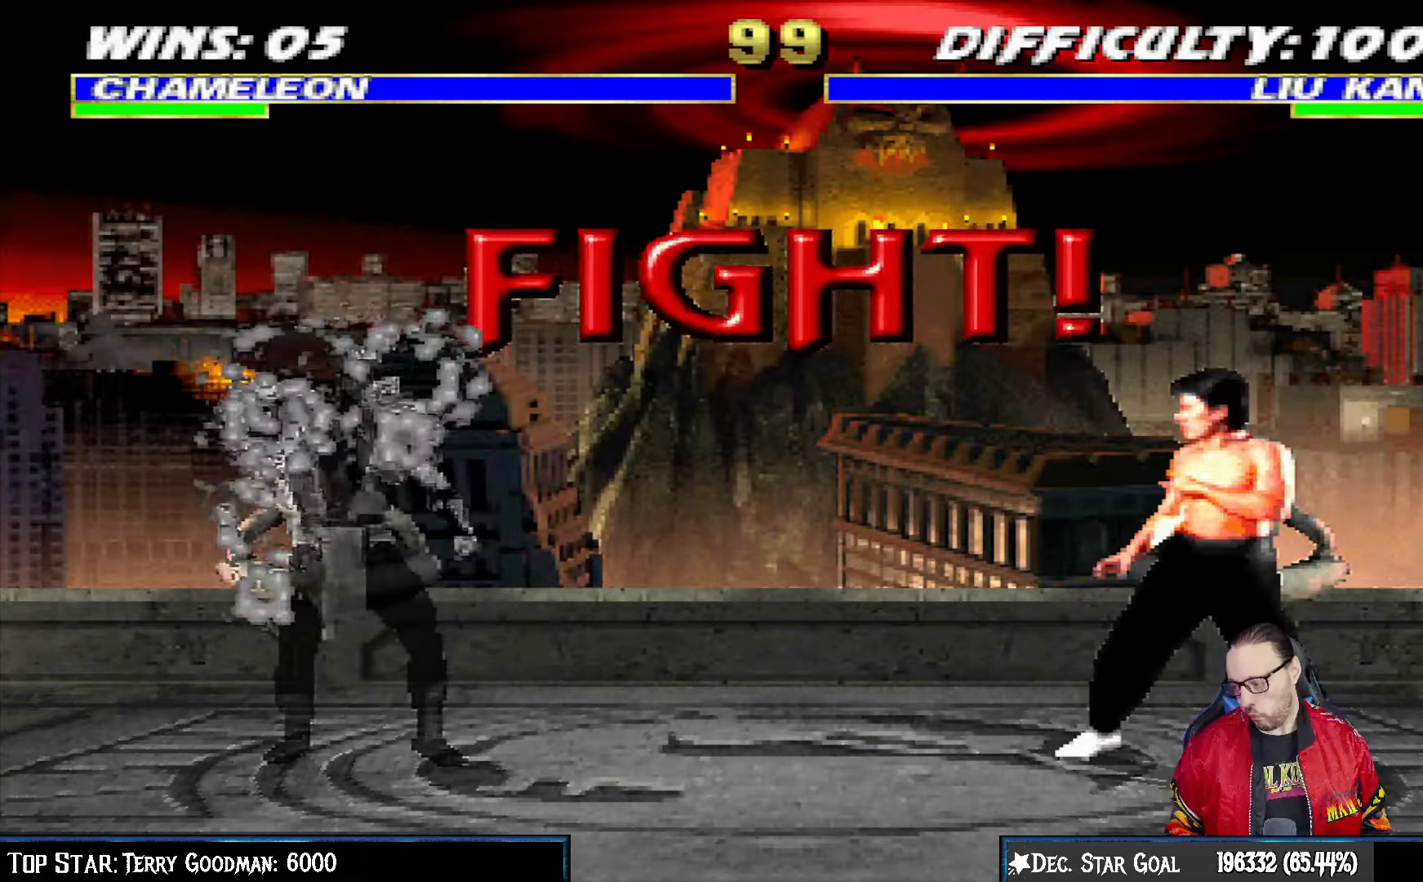
{"buttons": ["R1"], "left_stick": "center", "right_stick": "center", "events": [[50, "R1", "up"], [233, "R1", "down"], [350, "R1", "up"], [500, "R1", "down"]]}
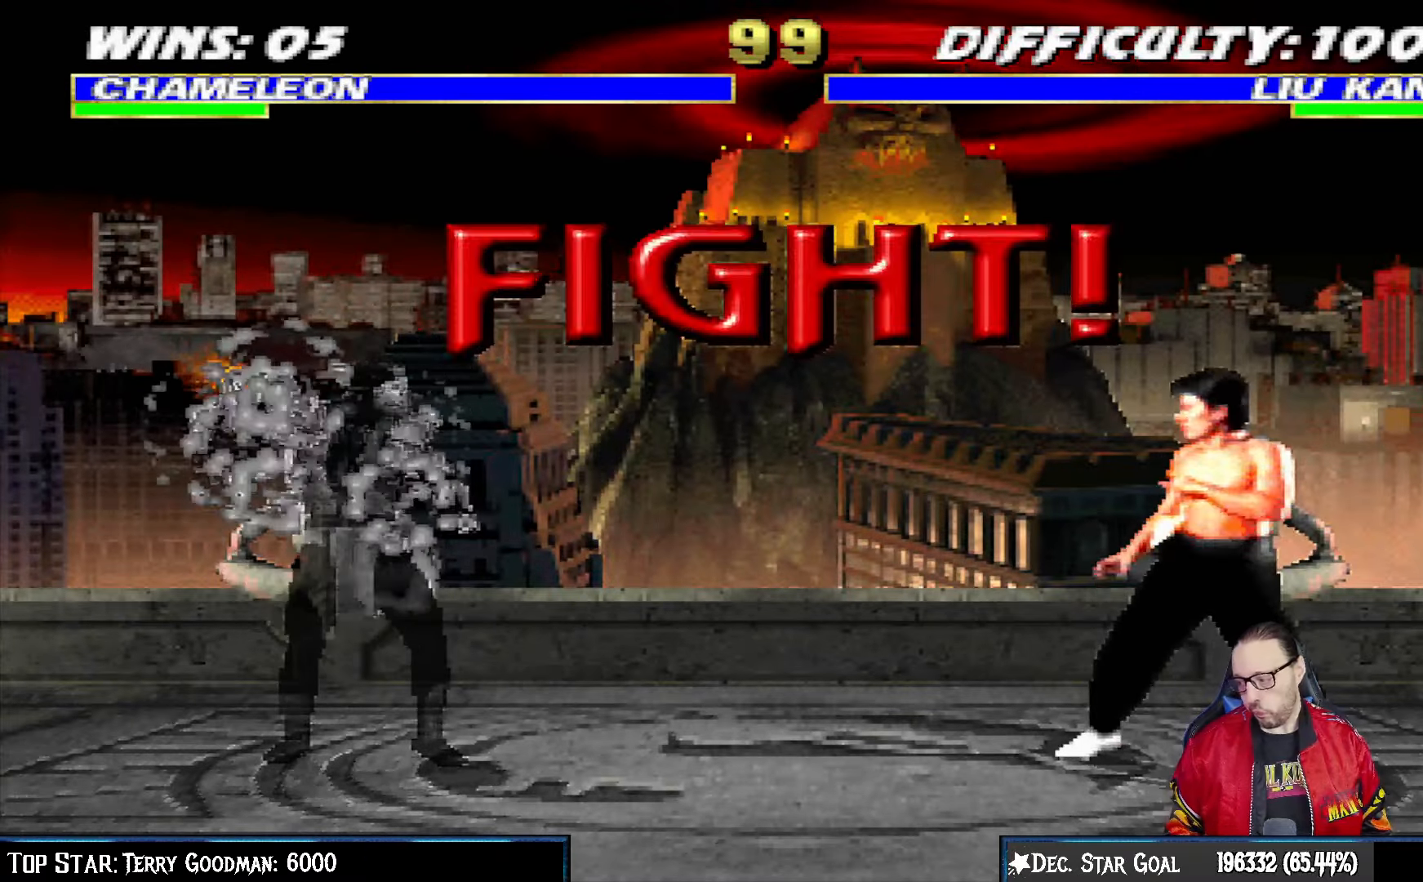
{"buttons": [], "left_stick": "center", "right_stick": "center", "events": [[133, "R1", "up"]]}
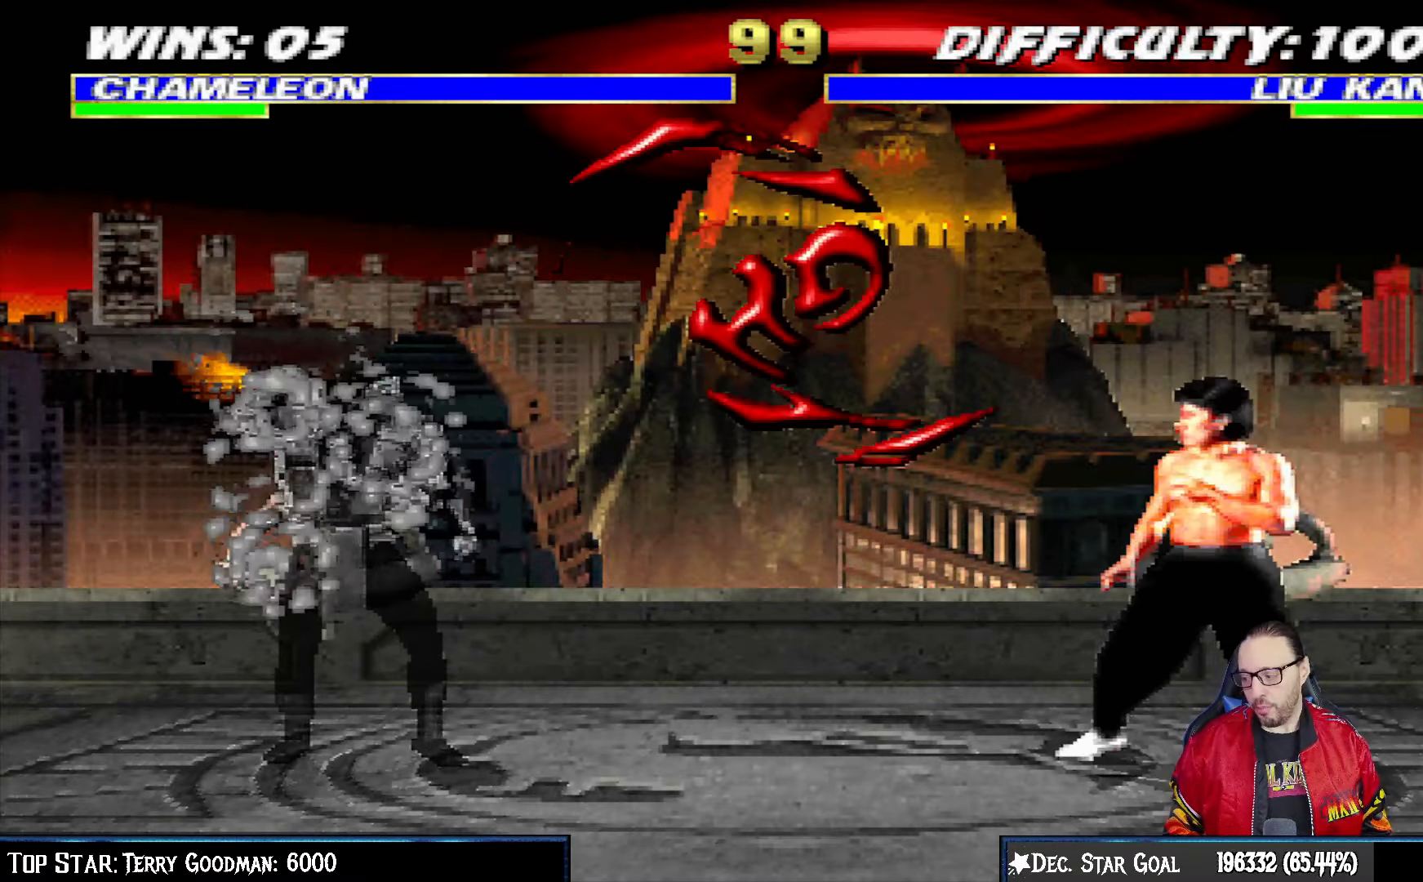
{"buttons": ["L1", "DPAD_UP", "DPAD_RIGHT"], "left_stick": "center", "right_stick": "center", "events": [[283, "DPAD_RIGHT", "down"], [283, "L1", "down"], [300, "DPAD_UP", "down"]]}
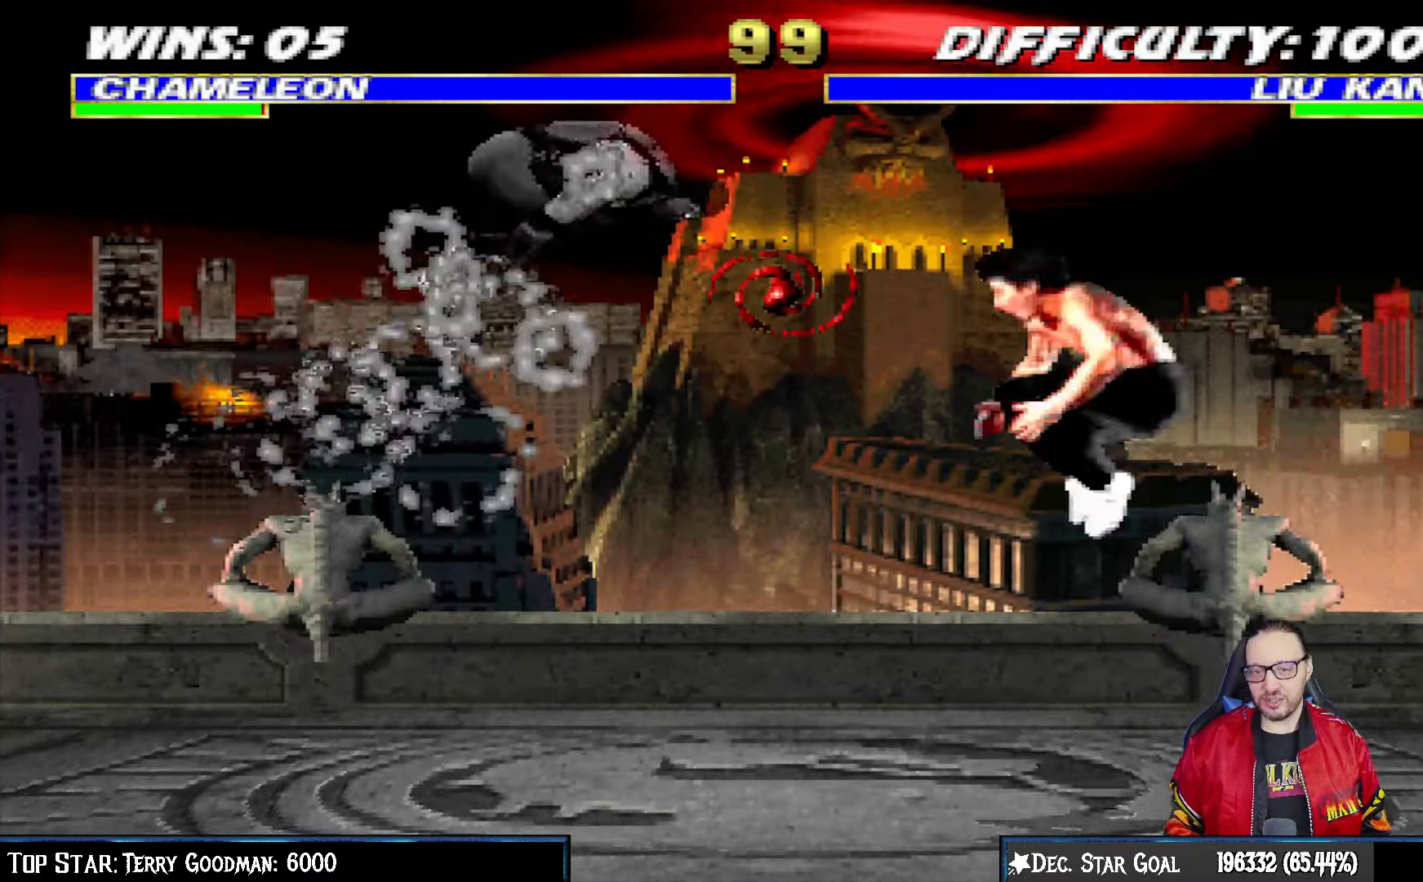
{"buttons": ["R1", "DPAD_DOWN"], "left_stick": "center", "right_stick": "center"}
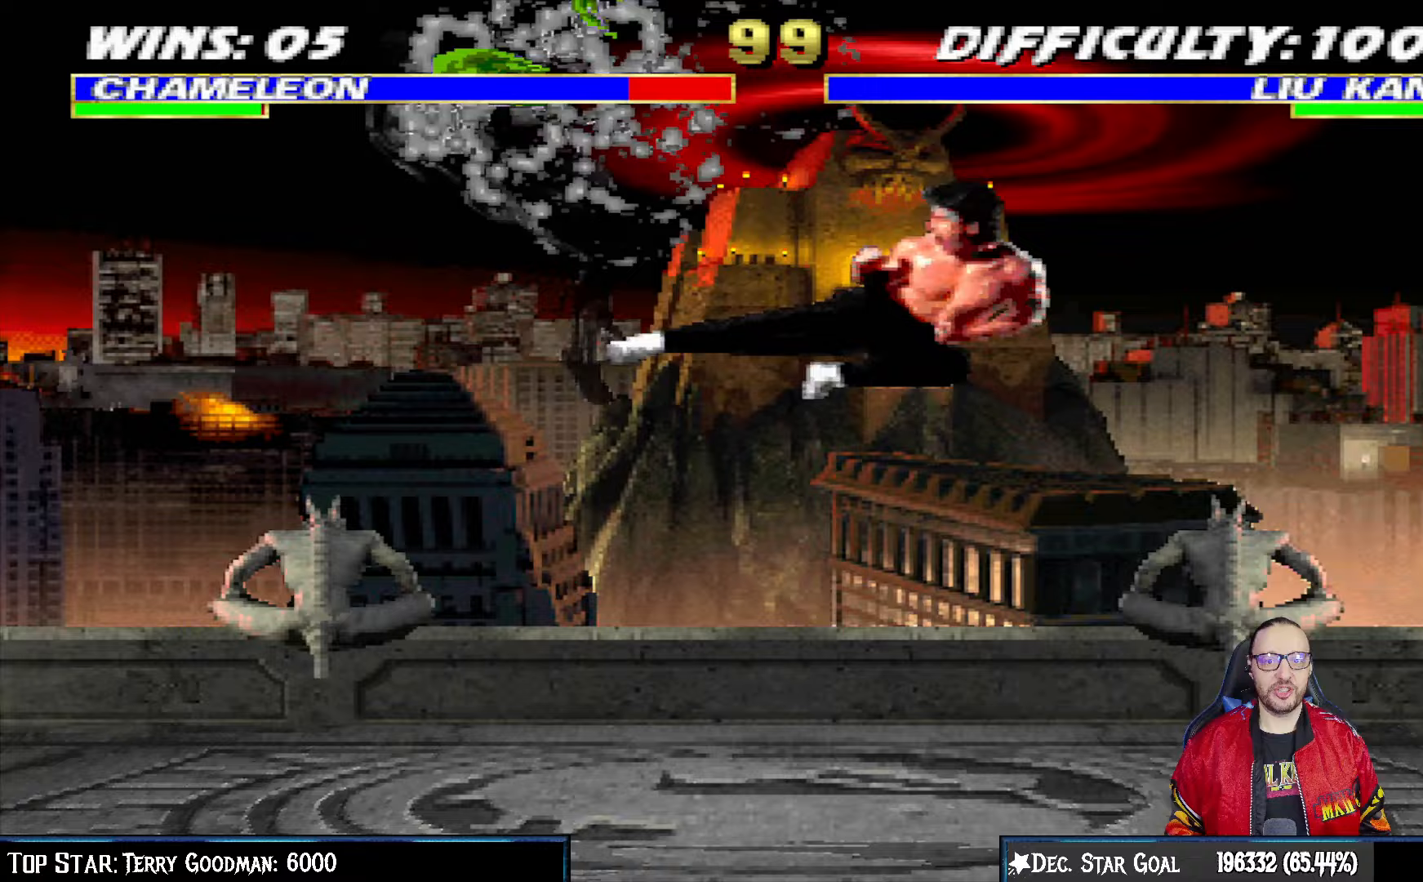
{"buttons": ["L1", "R1", "DPAD_DOWN", "DPAD_LEFT"], "left_stick": "center", "right_stick": "center", "events": [[33, "R1", "up"], [50, "L1", "down"], [67, "DPAD_LEFT", "down"], [117, "R1", "down"]]}
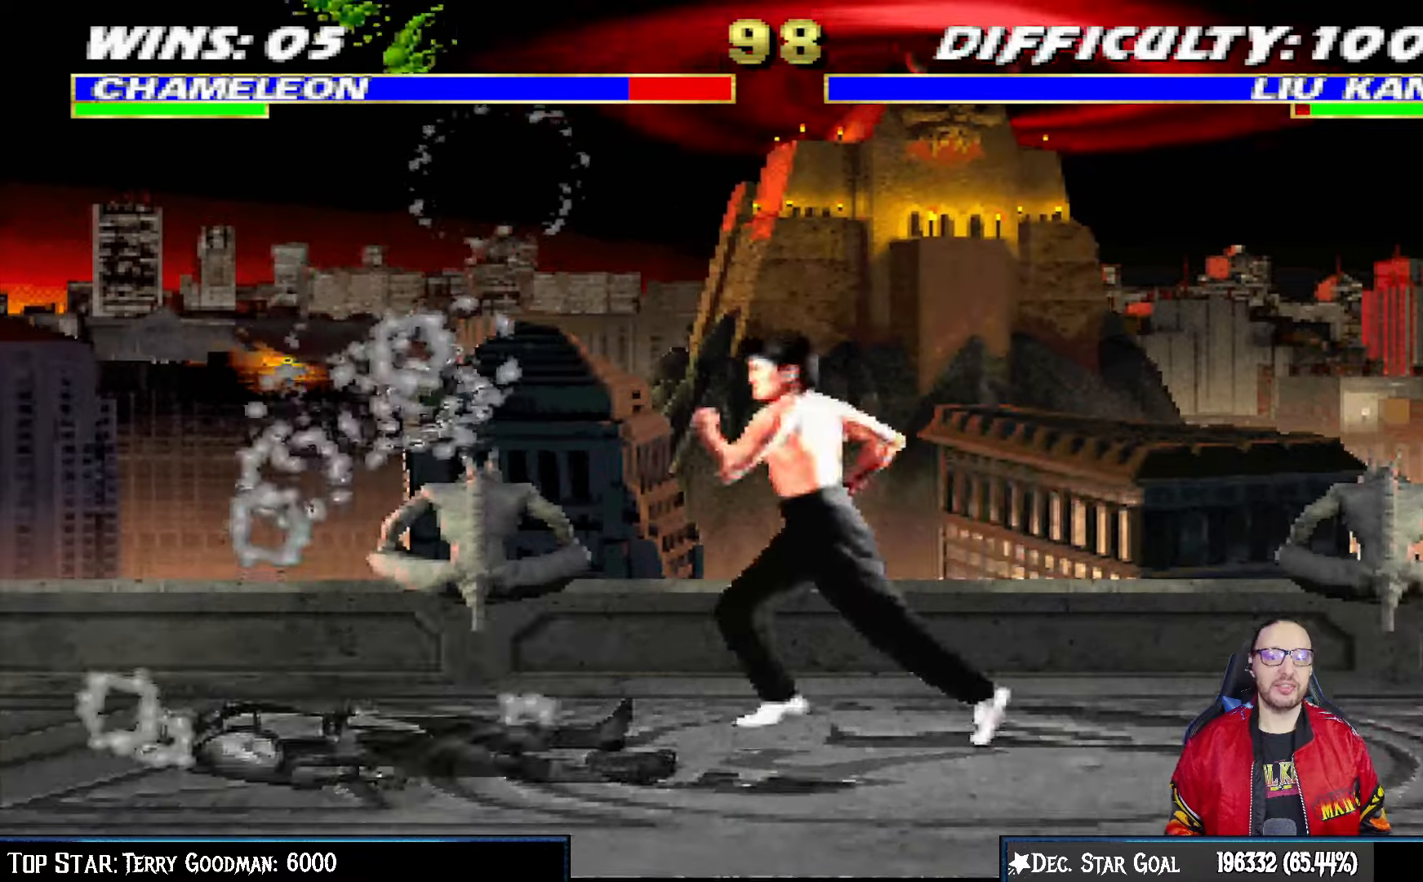
{"buttons": ["L1", "R1", "DPAD_DOWN", "DPAD_LEFT"], "left_stick": "center", "right_stick": "center", "events": []}
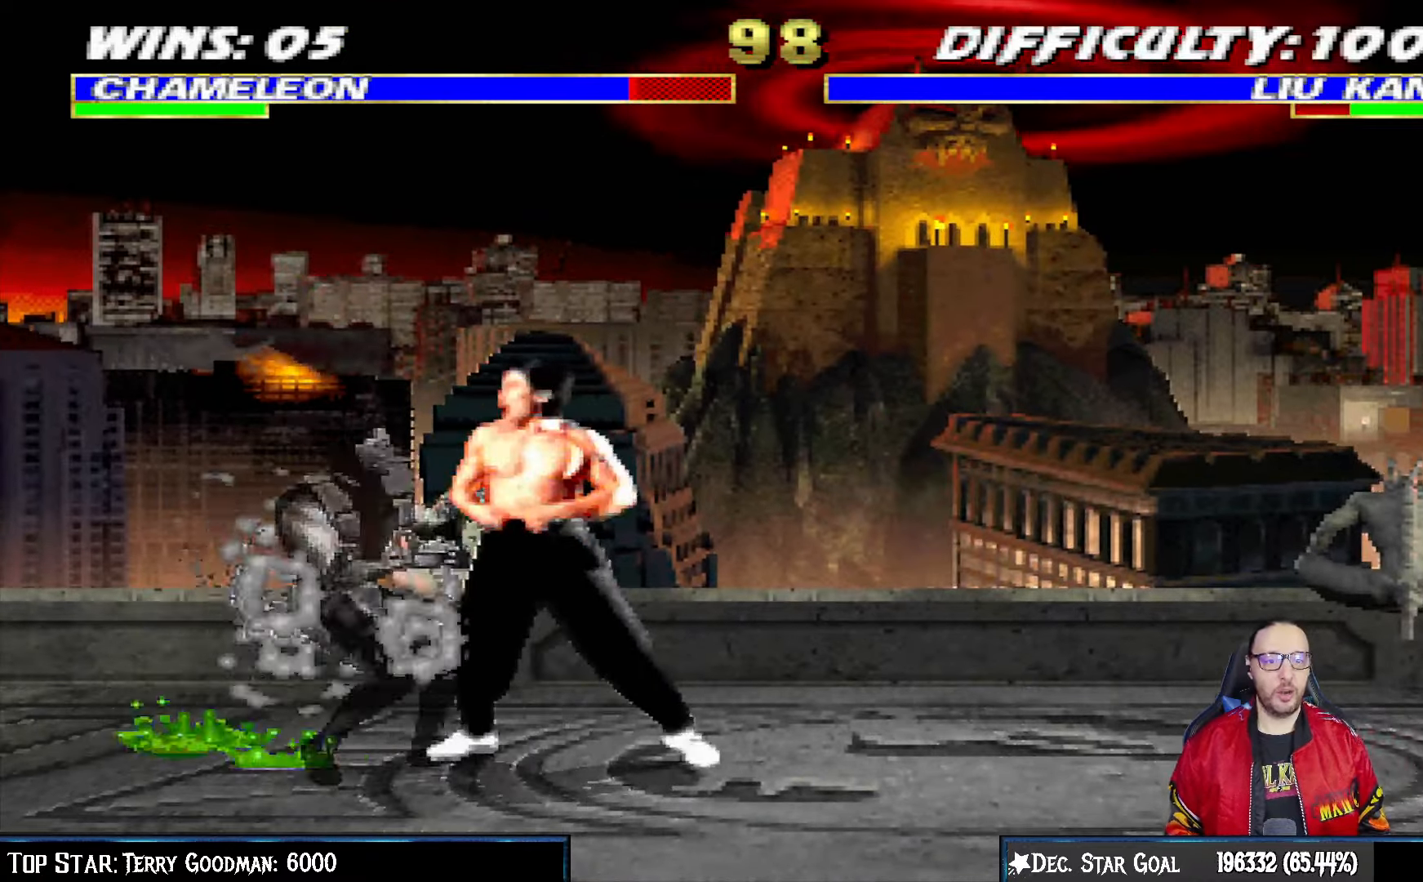
{"buttons": ["R1"], "left_stick": "center", "right_stick": "center", "events": [[350, "DPAD_LEFT", "up"], [400, "DPAD_DOWN", "up"], [400, "L1", "up"]]}
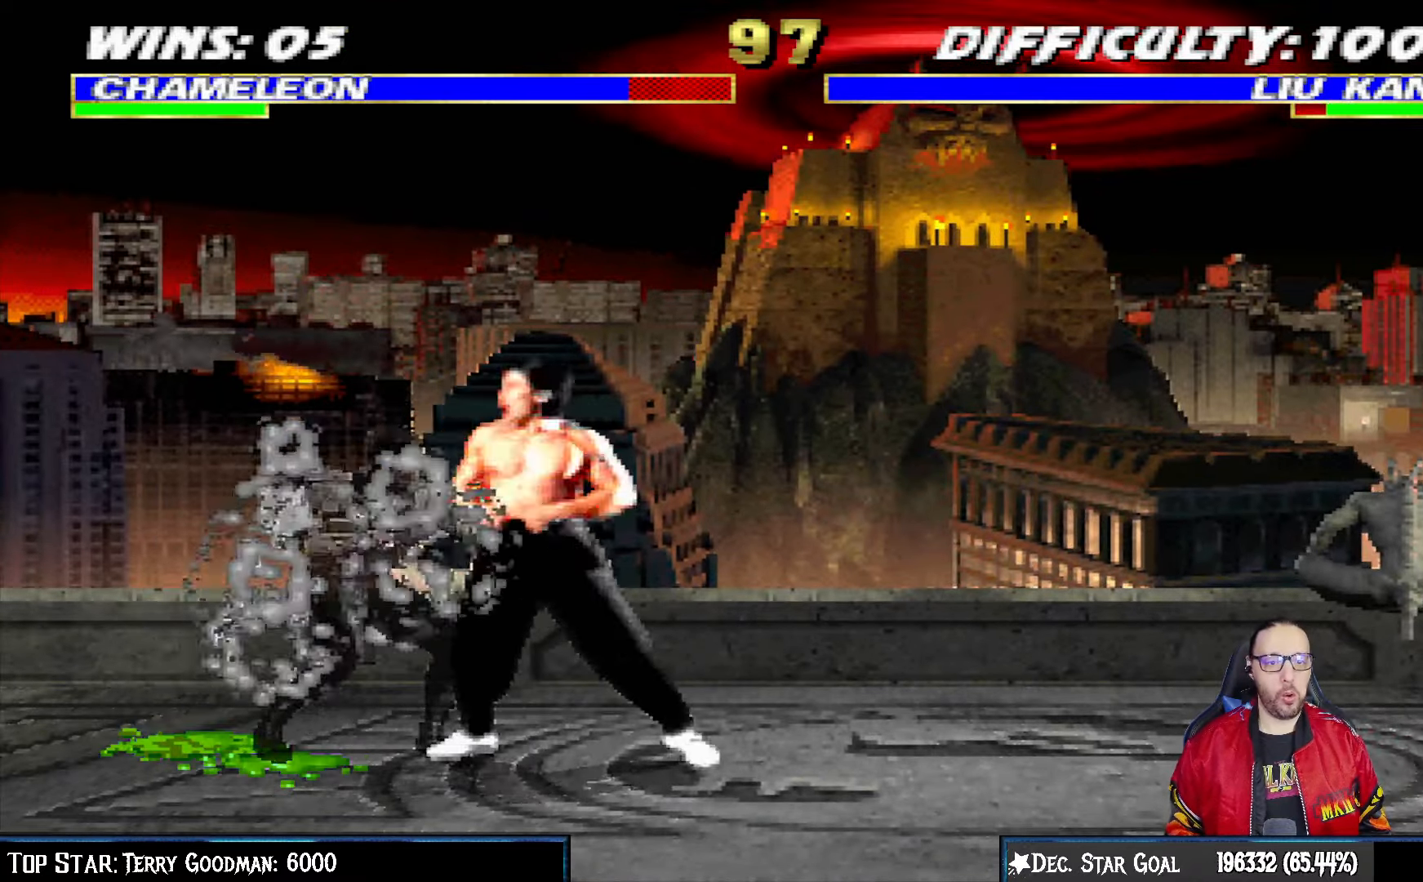
{"buttons": ["R1"], "left_stick": "center", "right_stick": "center", "events": []}
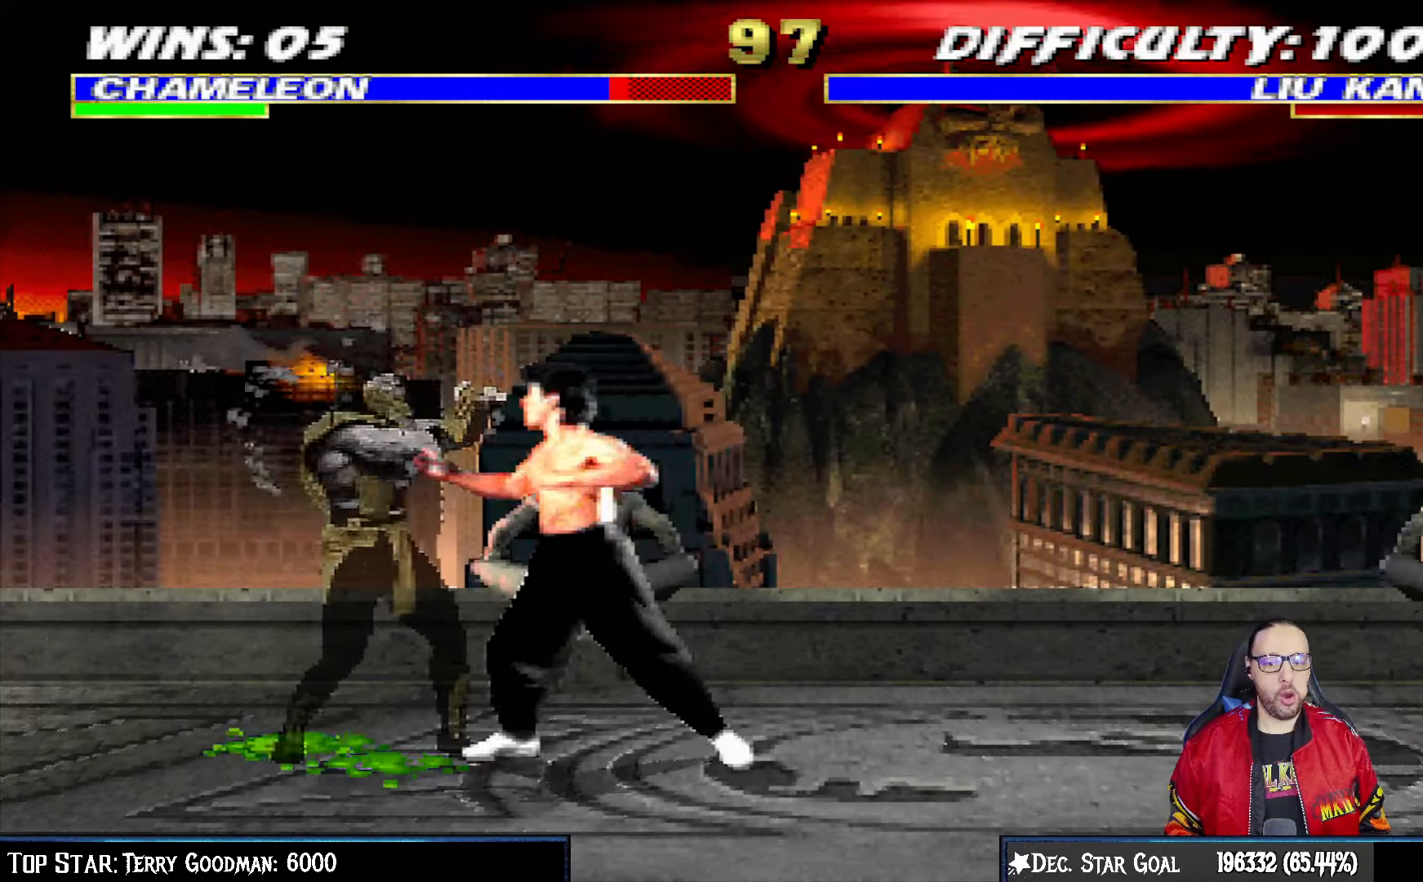
{"buttons": ["R1"], "left_stick": "center", "right_stick": "center", "events": []}
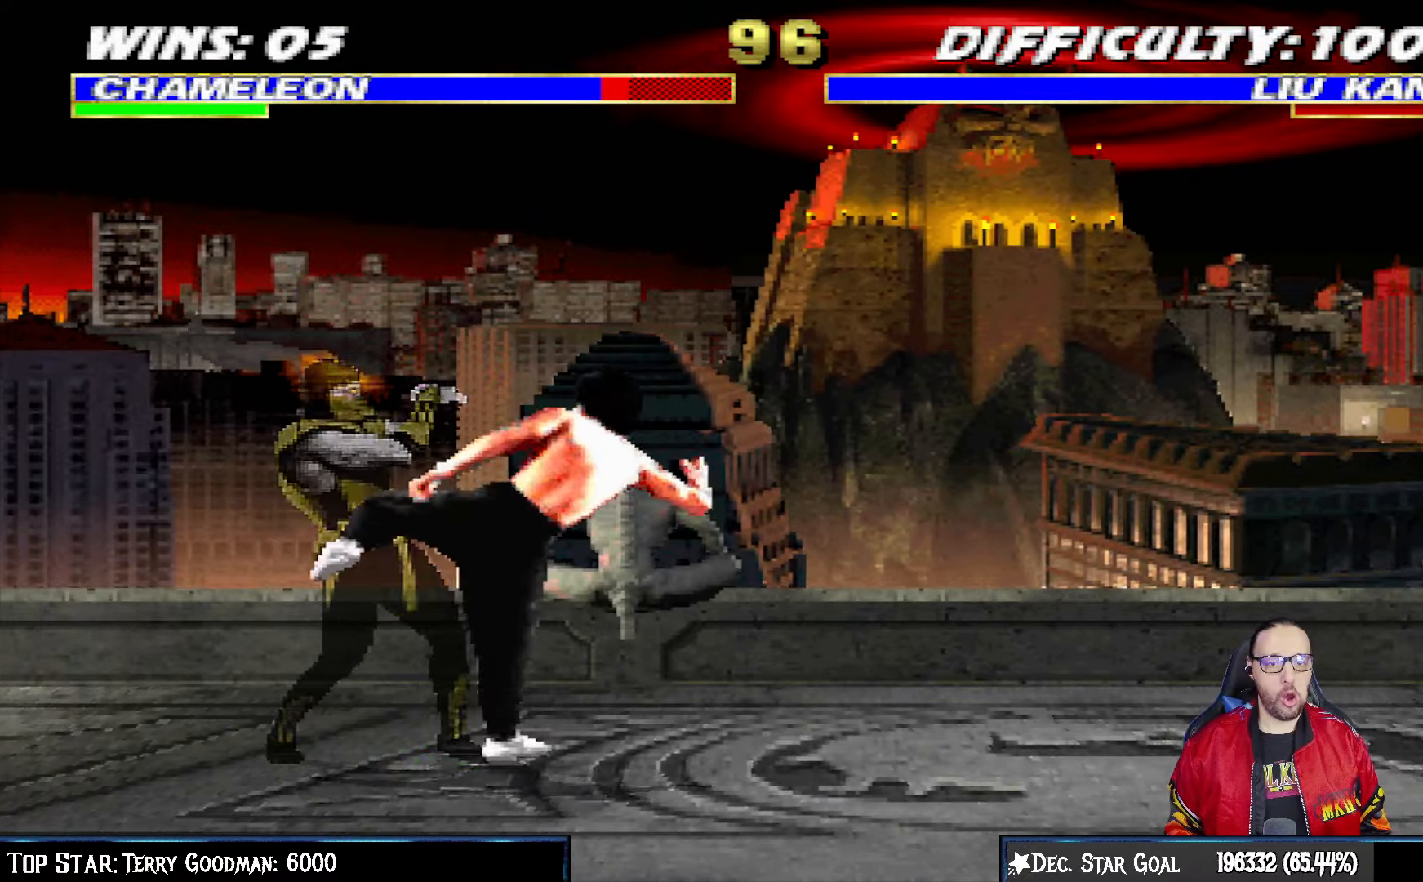
{"buttons": ["R1"], "left_stick": "center", "right_stick": "center", "events": []}
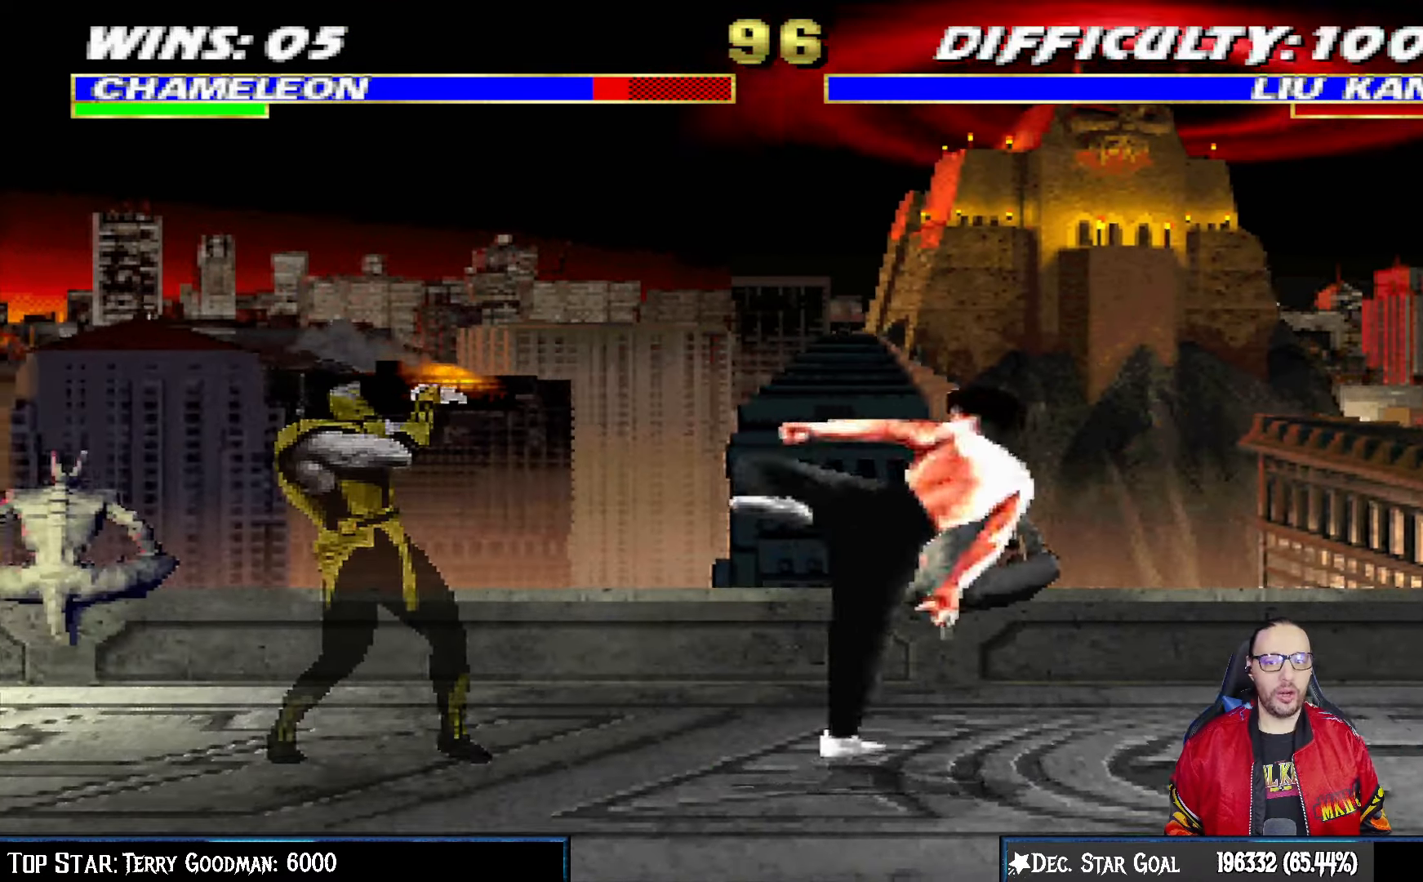
{"buttons": [], "left_stick": "center", "right_stick": "center", "events": [[33, "R1", "up"], [167, "L1", "down"], [183, "DPAD_RIGHT", "down"], [200, "DPAD_UP", "down"], [383, "TRIANGLE", "down"], [433, "DPAD_UP", "up"], [450, "DPAD_RIGHT", "up"], [467, "L1", "up"], [483, "TRIANGLE", "up"]]}
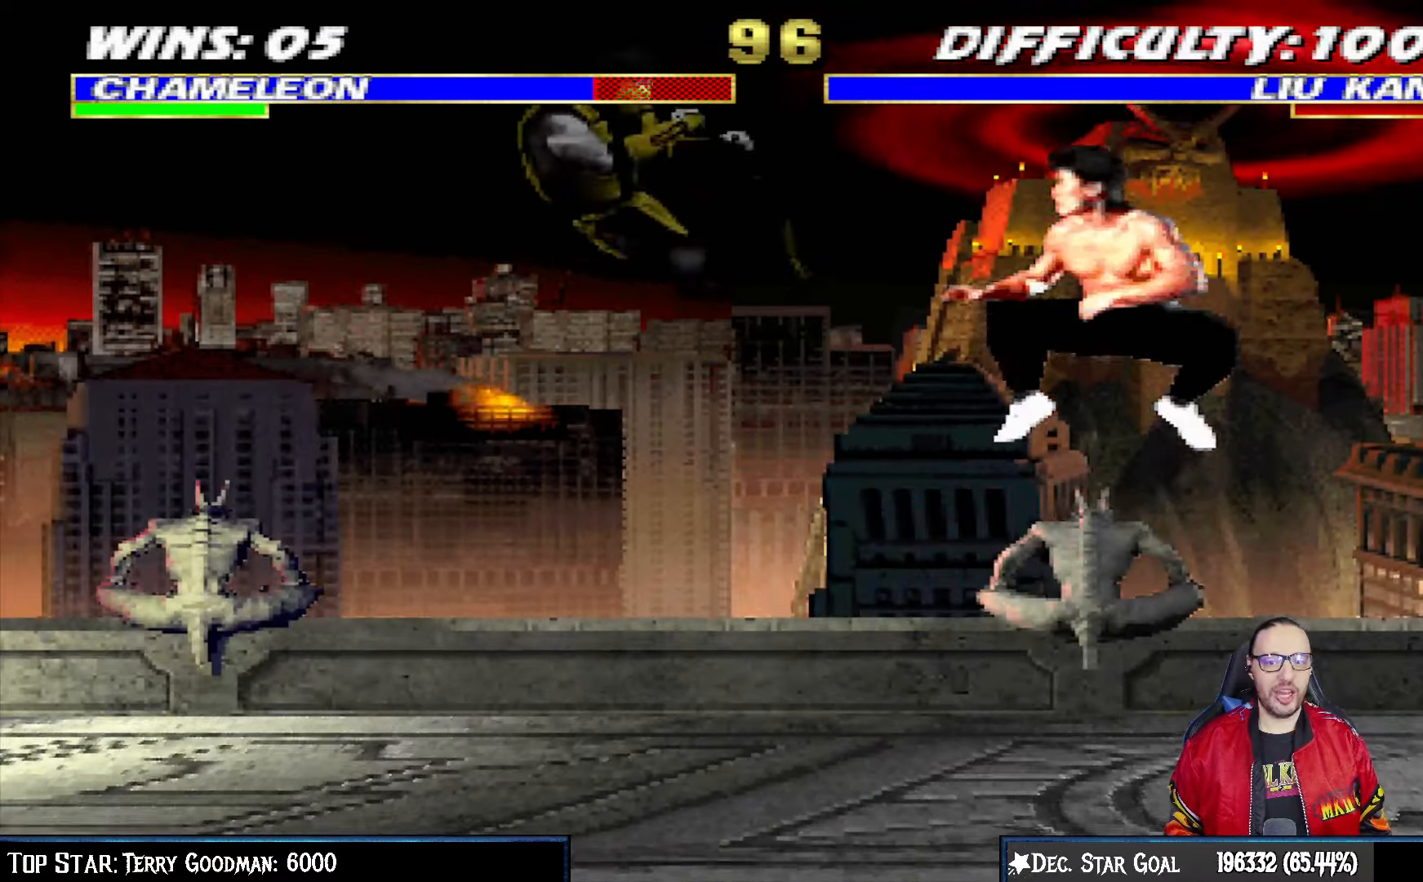
{"buttons": ["L1", "DPAD_DOWN", "DPAD_LEFT"], "left_stick": "center", "right_stick": "center", "events": [[33, "TRIANGLE", "down"], [183, "TRIANGLE", "up"], [467, "DPAD_DOWN", "down"], [483, "DPAD_LEFT", "down"], [483, "L1", "down"]]}
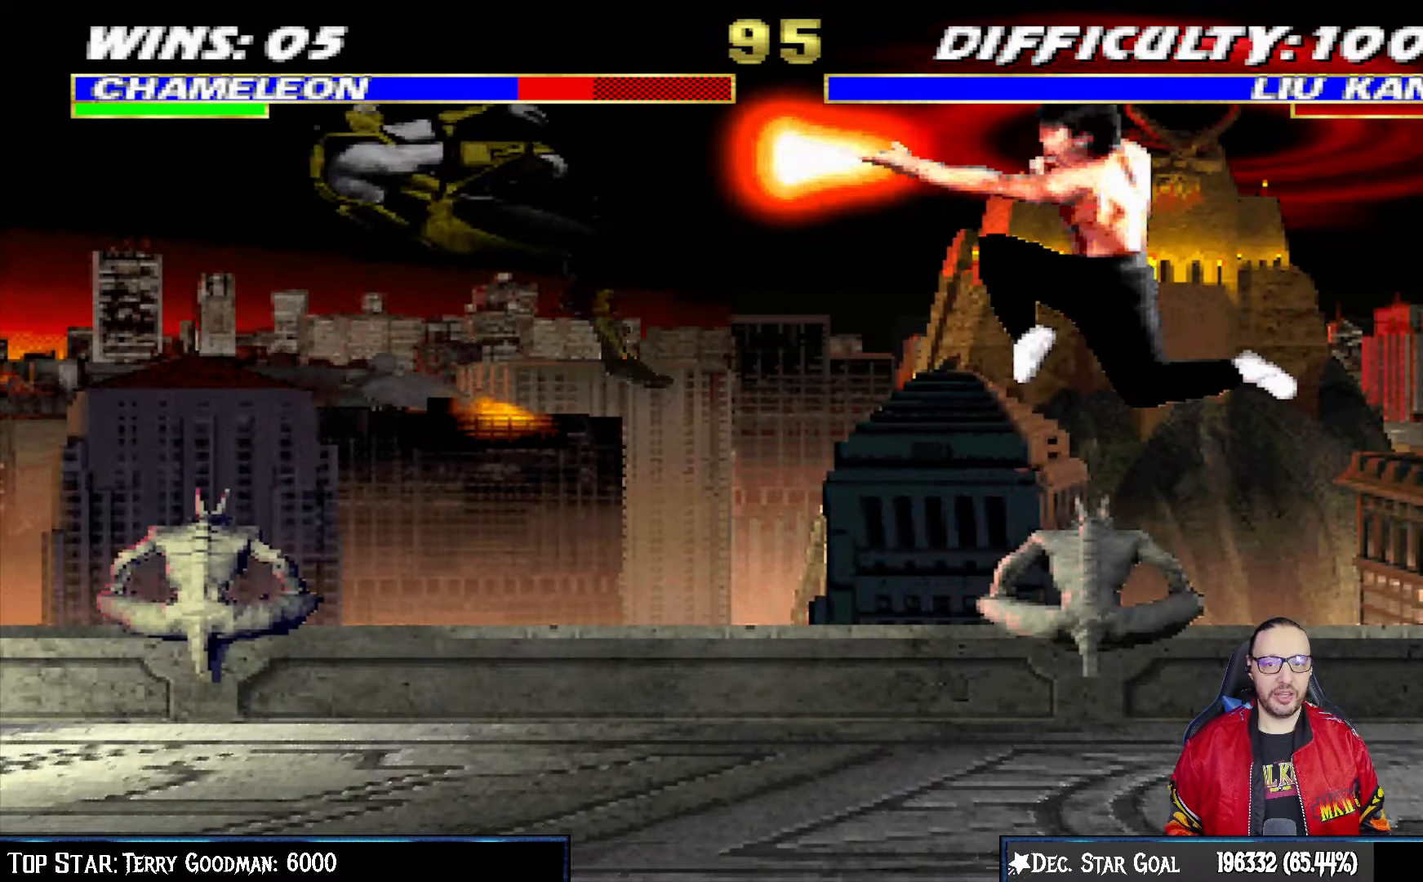
{"buttons": [], "left_stick": "center", "right_stick": "center", "events": [[33, "R1", "down"], [467, "DPAD_LEFT", "up"], [483, "DPAD_DOWN", "up"], [483, "R1", "up"], [500, "L1", "up"]]}
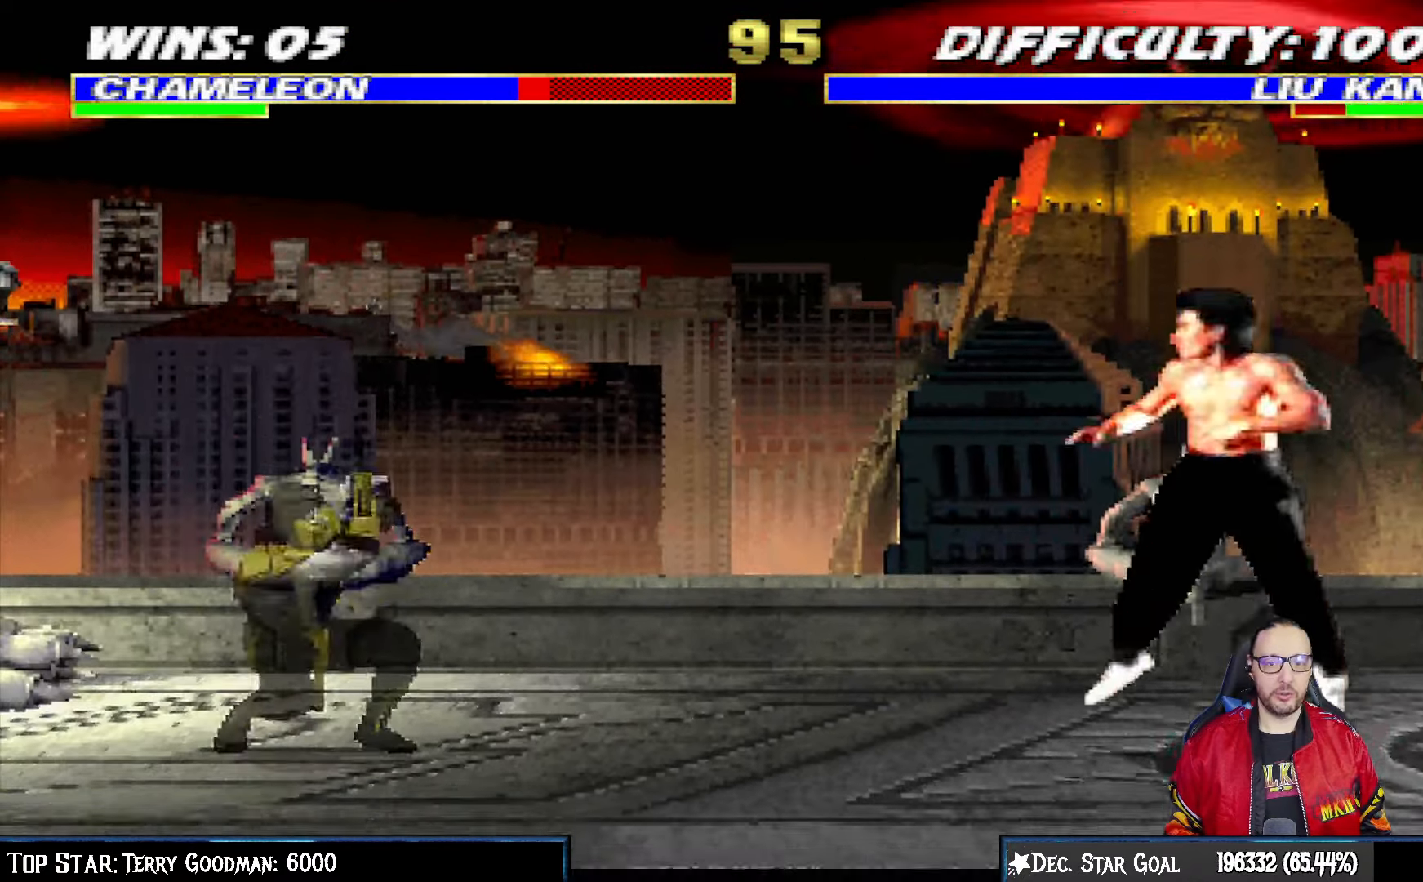
{"buttons": ["L1", "DPAD_UP", "DPAD_RIGHT"], "left_stick": "center", "right_stick": "center", "events": [[233, "DPAD_RIGHT", "down"], [233, "L1", "down"], [250, "DPAD_UP", "down"]]}
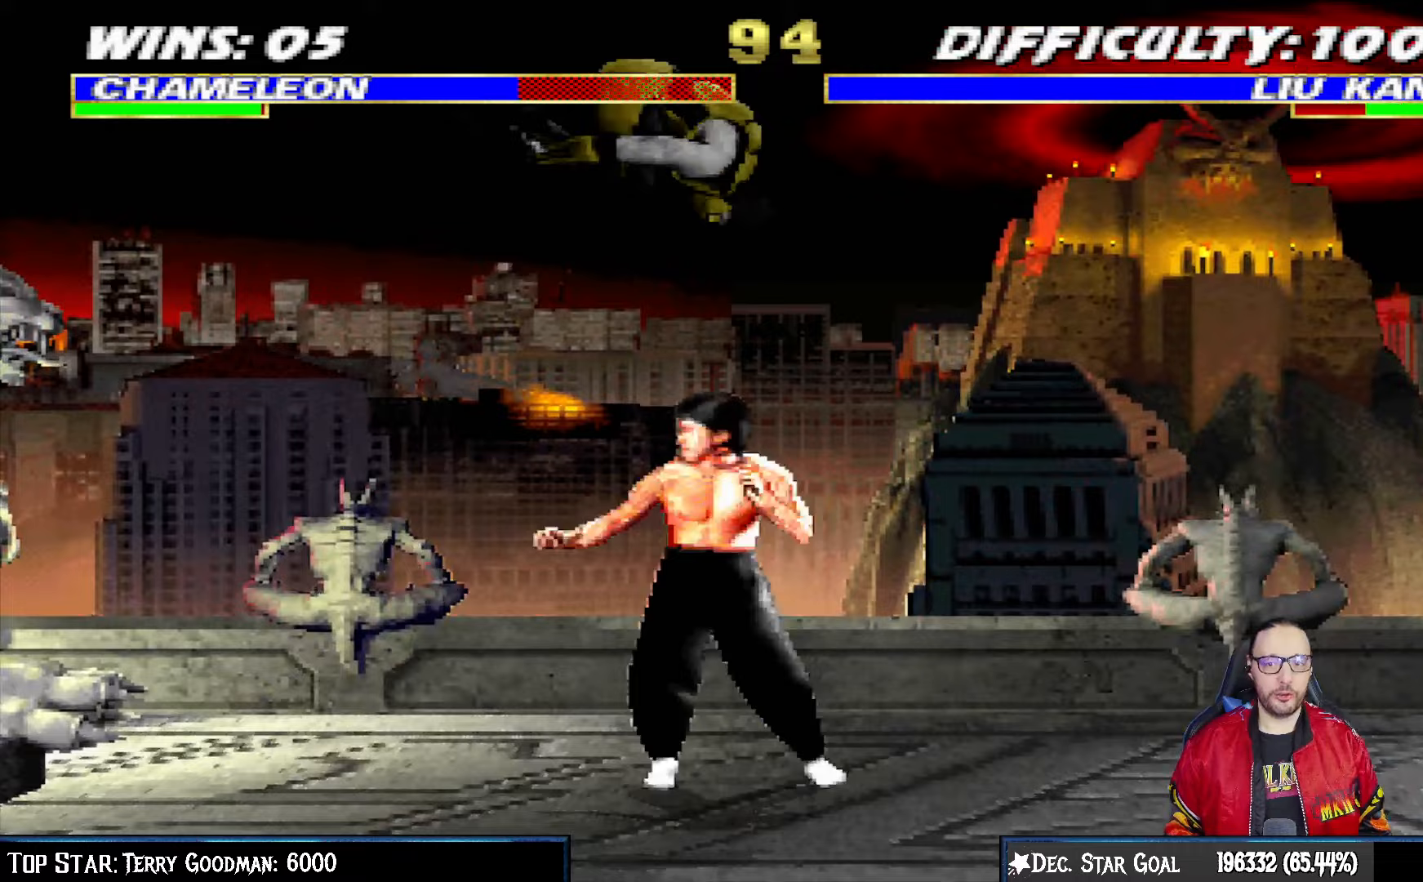
{"buttons": ["L1", "DPAD_RIGHT"], "left_stick": "center", "right_stick": "center", "events": [[83, "DPAD_UP", "up"], [100, "DPAD_RIGHT", "up"], [150, "SQUARE", "down"], [283, "SQUARE", "up"], [300, "DPAD_RIGHT", "down"], [367, "SQUARE", "down"], [467, "SQUARE", "up"]]}
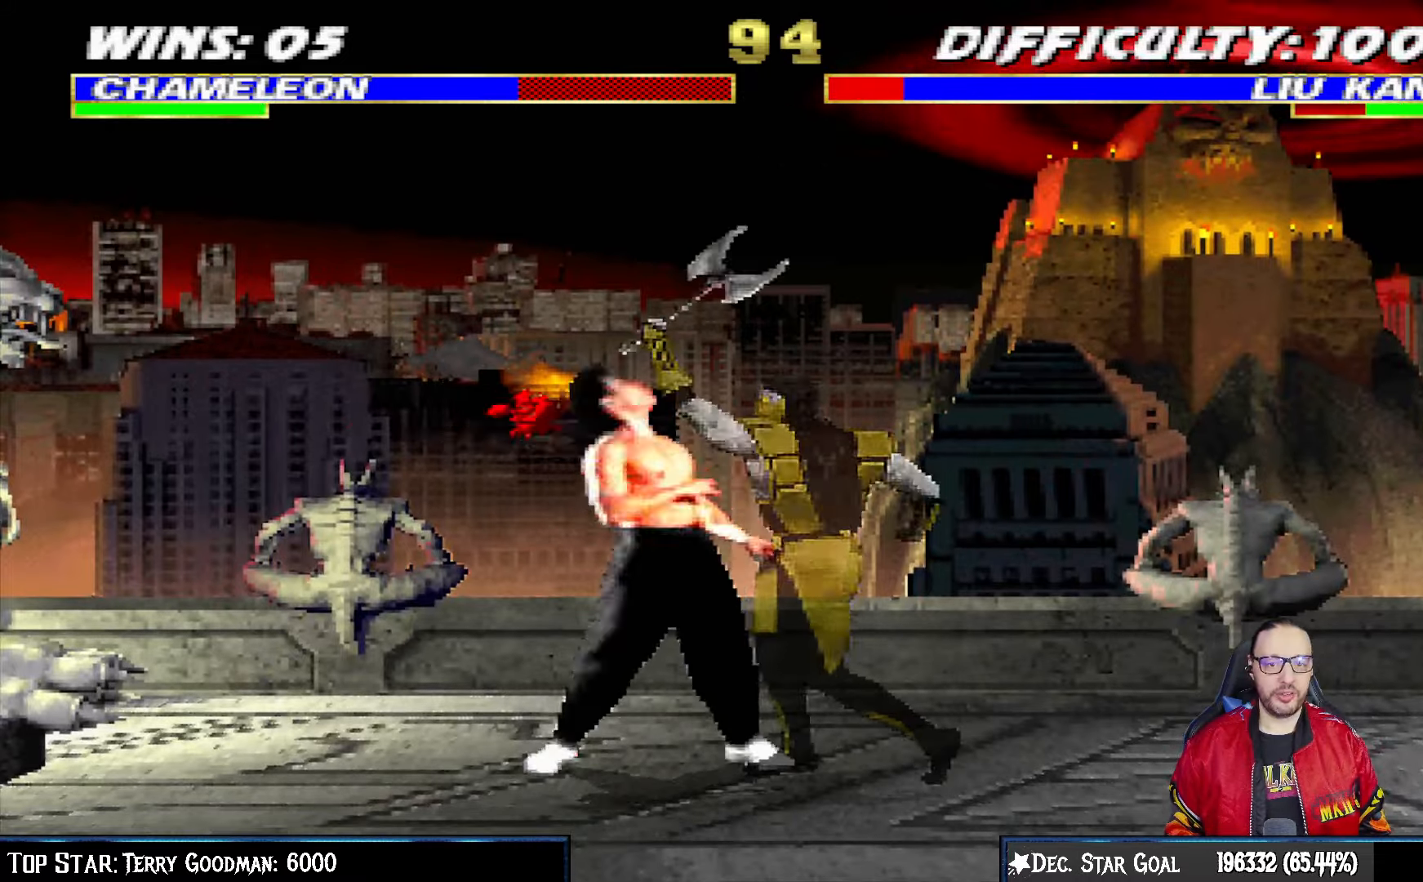
{"buttons": ["TRIANGLE", "L1", "DPAD_RIGHT"], "left_stick": "center", "right_stick": "center", "events": [[50, "SQUARE", "down"], [150, "SQUARE", "up"], [150, "TRIANGLE", "down"], [217, "TRIANGLE", "up"], [283, "TRIANGLE", "down"], [383, "TRIANGLE", "up"], [433, "TRIANGLE", "down"]]}
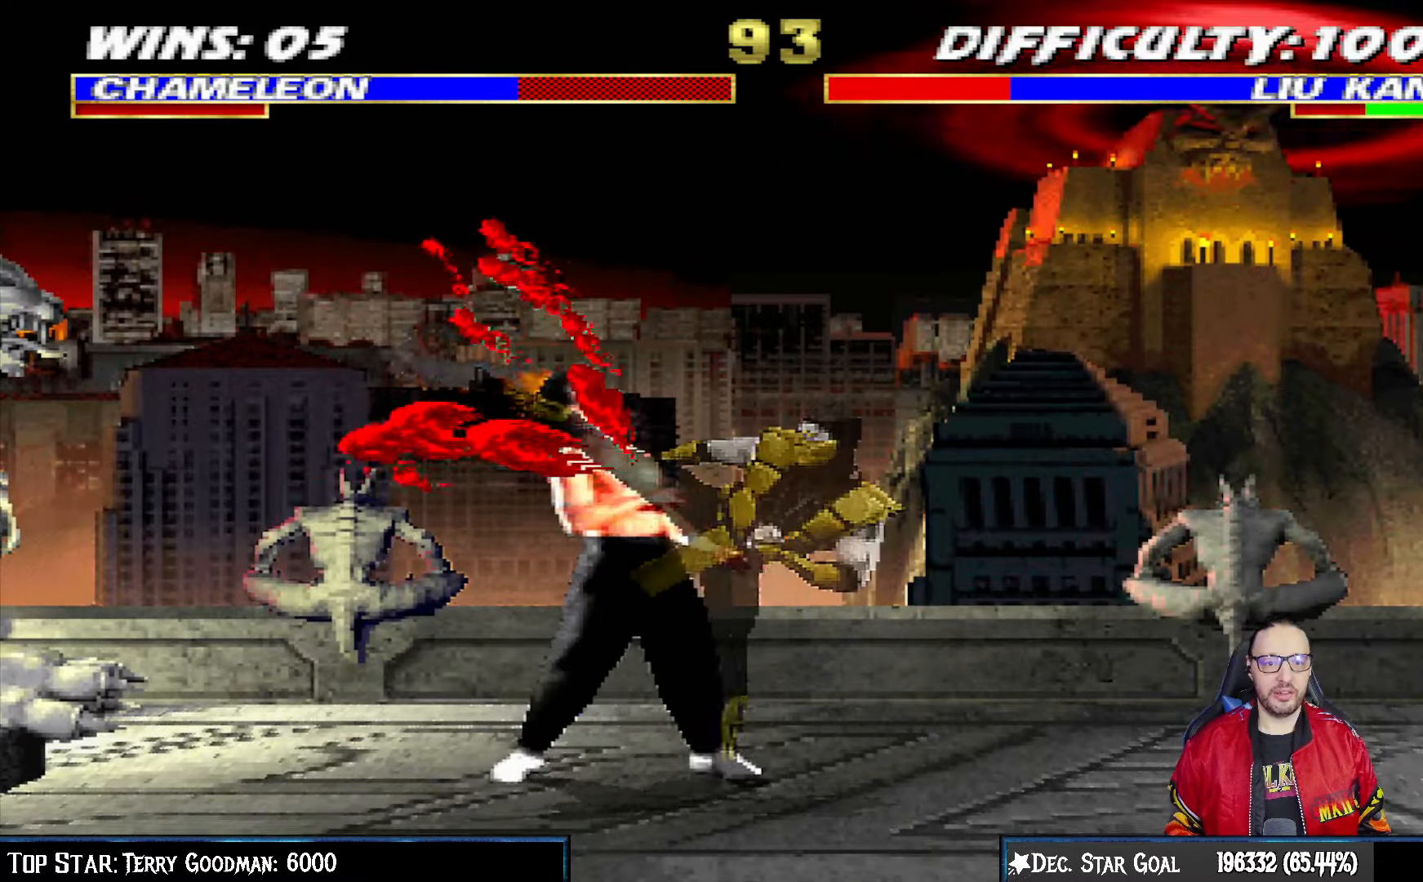
{"buttons": [], "left_stick": "center", "right_stick": "center", "events": [[33, "TRIANGLE", "up"], [83, "DPAD_UP", "down"], [100, "DPAD_UP", "up"], [117, "TRIANGLE", "down"], [200, "TRIANGLE", "up"], [267, "TRIANGLE", "down"], [300, "DPAD_RIGHT", "up"], [333, "L1", "up"], [433, "TRIANGLE", "up"]]}
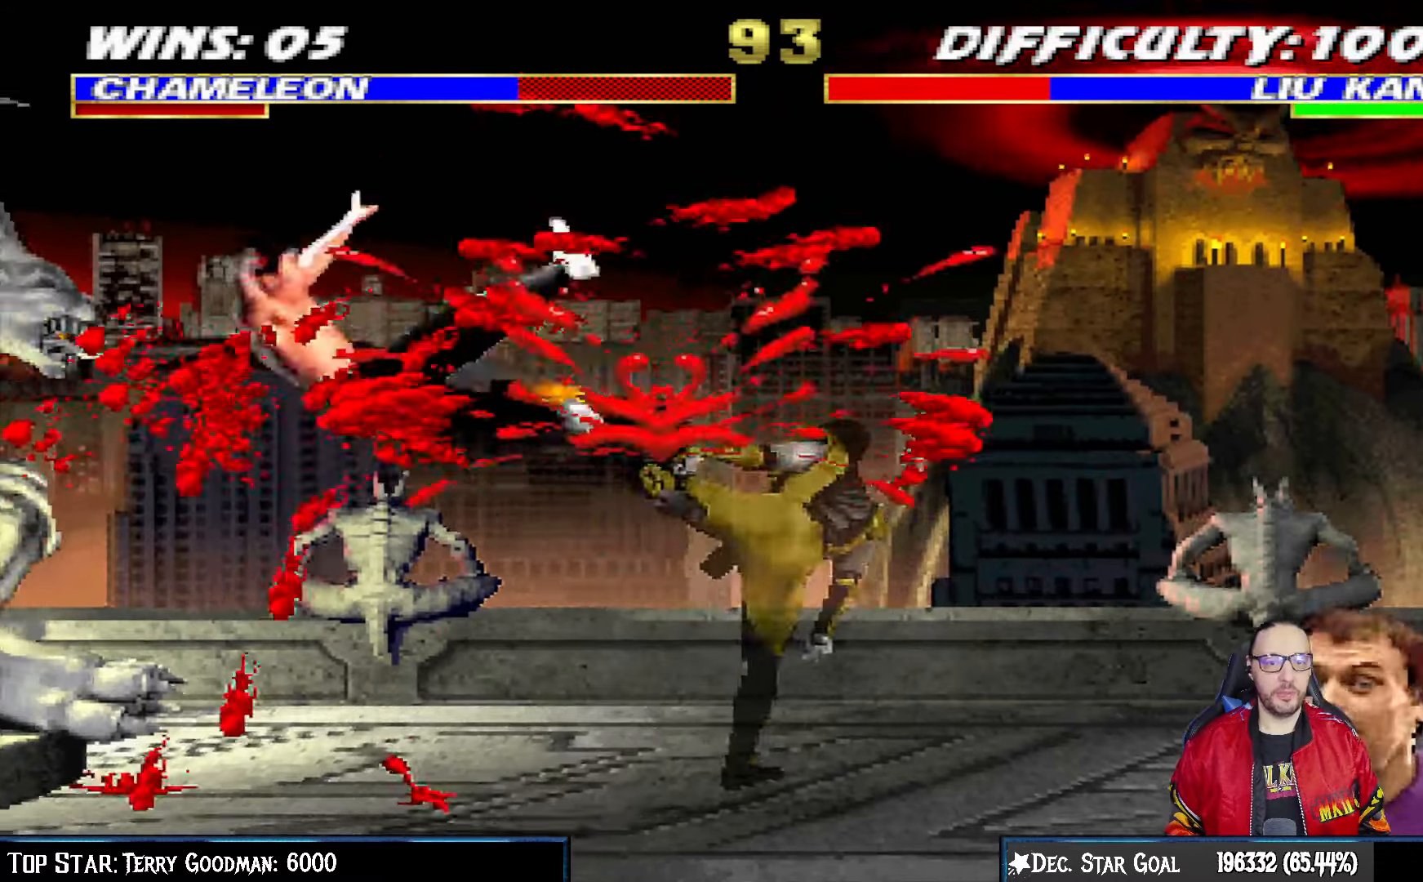
{"buttons": ["CIRCLE", "L1", "DPAD_RIGHT"], "left_stick": "center", "right_stick": "center", "events": [[117, "DPAD_RIGHT", "down"], [133, "L1", "down"], [267, "CIRCLE", "down"]]}
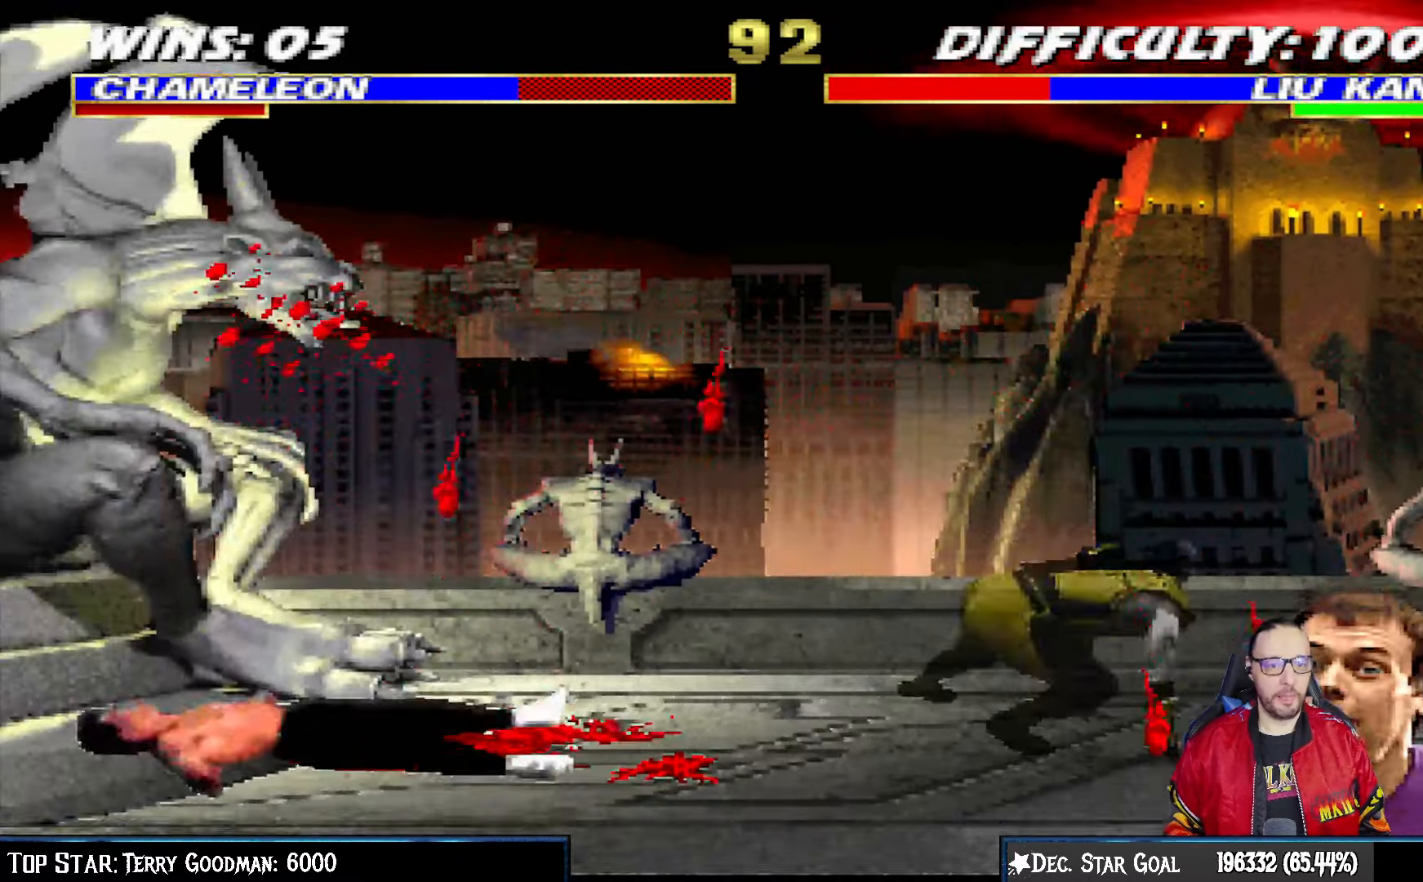
{"buttons": ["L1", "DPAD_UP", "DPAD_LEFT"], "left_stick": "center", "right_stick": "center", "events": [[67, "L1", "up"], [100, "DPAD_RIGHT", "up"], [183, "CIRCLE", "up"], [433, "DPAD_LEFT", "down"], [433, "L1", "down"], [450, "DPAD_UP", "down"]]}
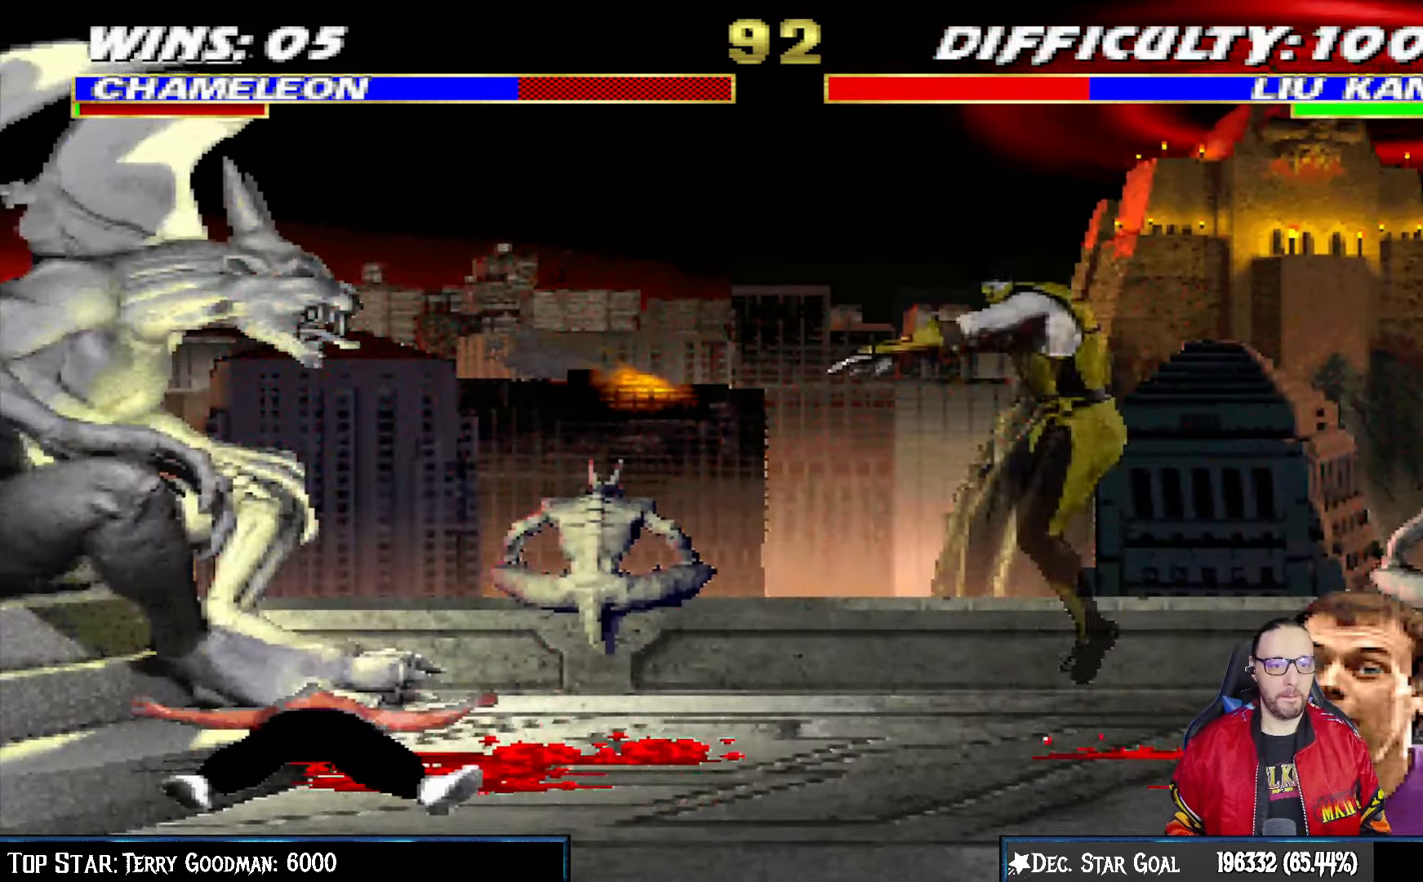
{"buttons": ["DPAD_RIGHT"], "left_stick": "center", "right_stick": "center", "events": [[167, "DPAD_LEFT", "up"], [183, "DPAD_UP", "up"], [250, "L1", "up"], [350, "DPAD_DOWN", "down"], [350, "TRIANGLE", "down"], [400, "DPAD_RIGHT", "down"], [450, "DPAD_DOWN", "up"], [450, "TRIANGLE", "up"]]}
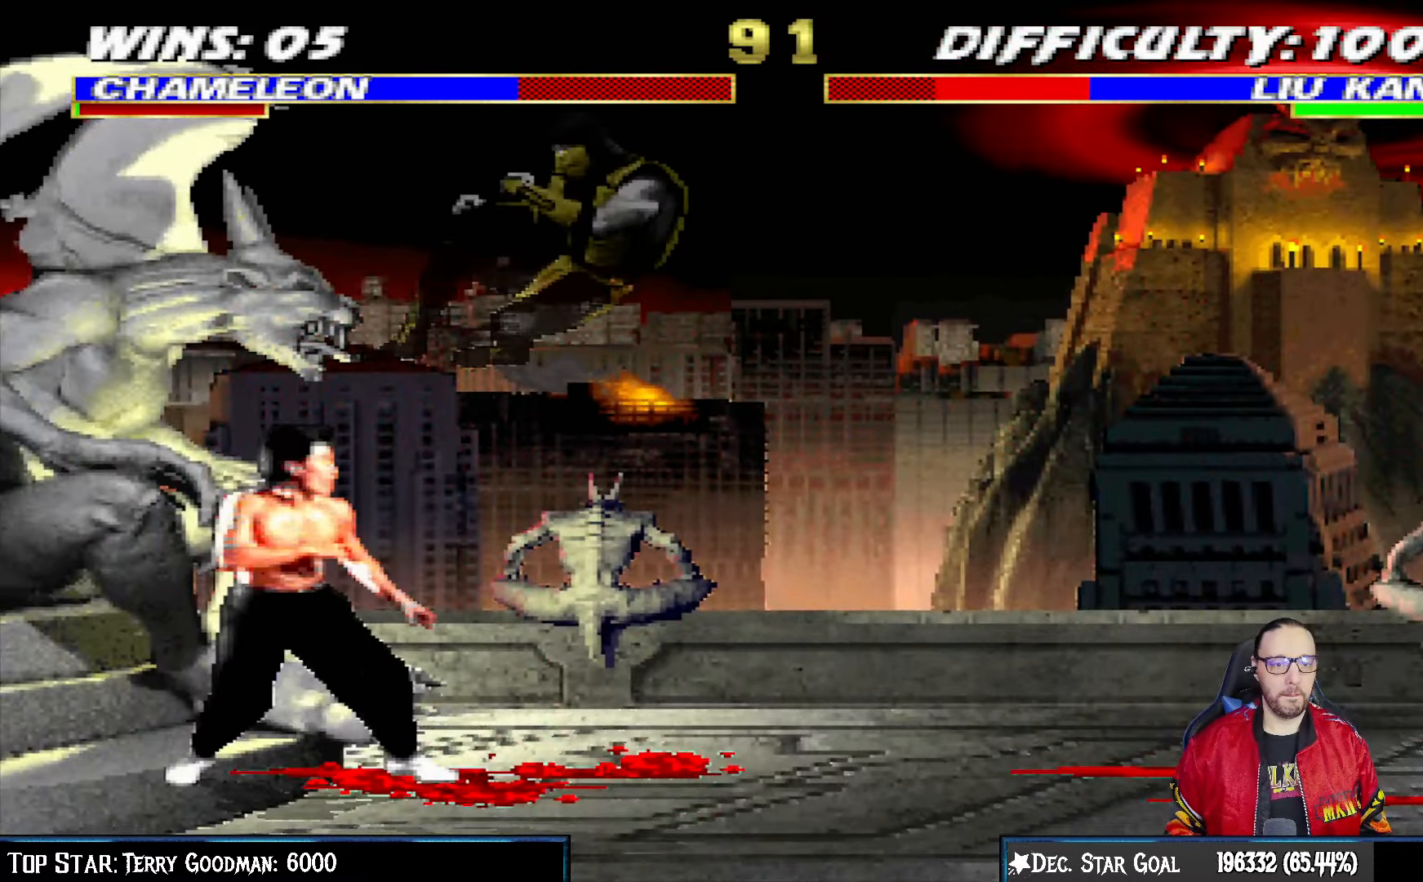
{"buttons": [], "left_stick": "center", "right_stick": "center", "events": [[33, "DPAD_RIGHT", "up"], [33, "SQUARE", "down"], [133, "SQUARE", "up"], [183, "SQUARE", "down"], [217, "DPAD_LEFT", "down"], [317, "DPAD_LEFT", "up"], [317, "SQUARE", "up"], [383, "DPAD_LEFT", "down"], [467, "DPAD_LEFT", "up"]]}
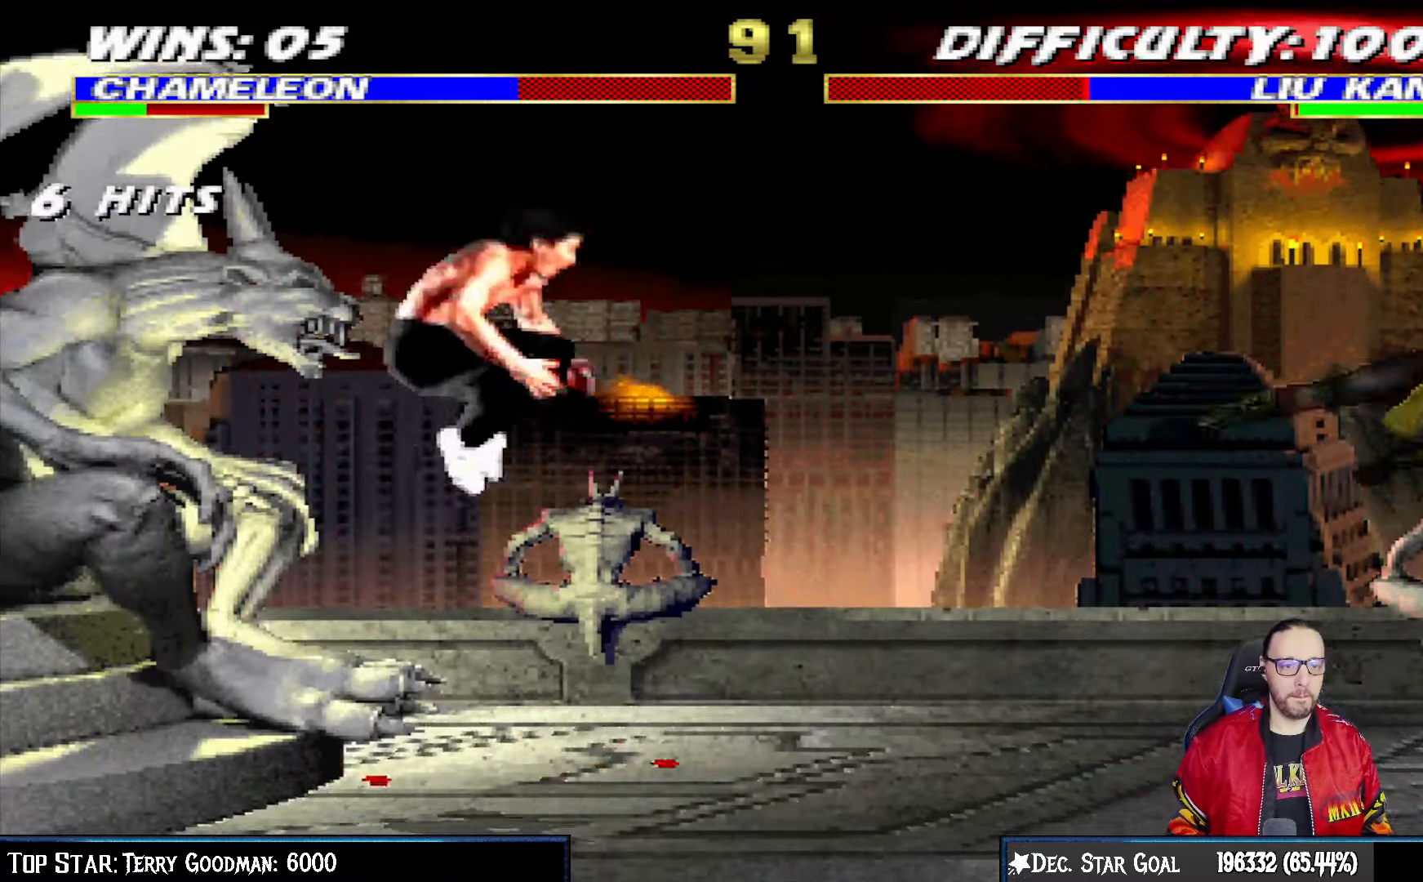
{"buttons": ["CROSS"], "left_stick": "center", "right_stick": "center", "events": [[33, "DPAD_LEFT", "down"], [83, "CROSS", "down"], [167, "CROSS", "up"], [217, "CROSS", "down"], [333, "CROSS", "up"], [350, "DPAD_LEFT", "up"], [383, "CROSS", "down"]]}